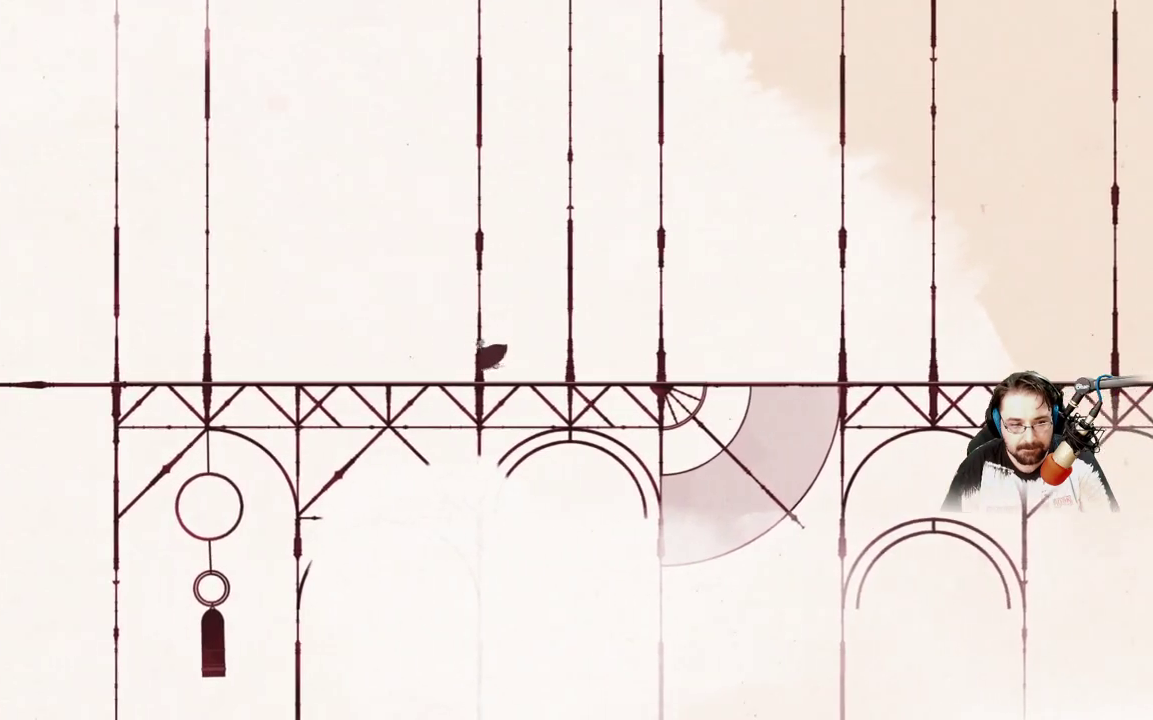
Gameplay with a controller (Xbox layout); each line is a JSON object with the inputs held at the frame after it. "events" lists button and stick changes between this image and that frame as [ms after this image, input, new state], when the widget could be followed in between.
{"buttons": ["A"], "left_stick": "up-left", "right_stick": "center", "events": [[200, "A", "down"]]}
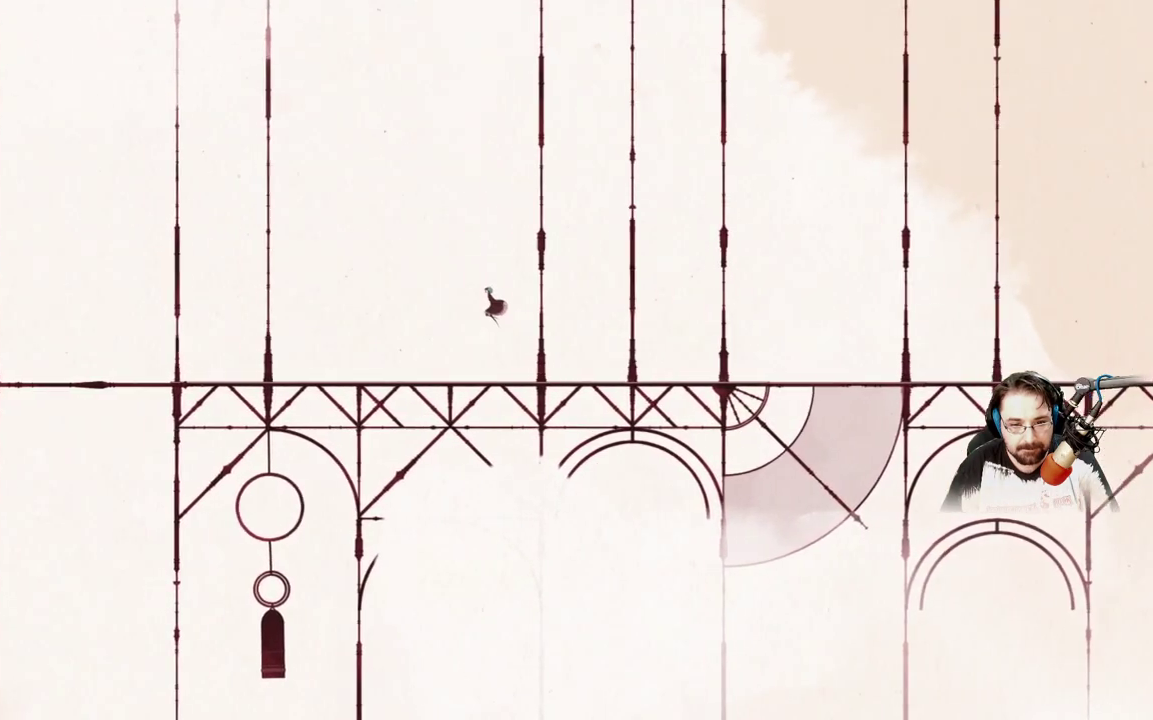
{"buttons": ["A"], "left_stick": "up-left", "right_stick": "center", "events": []}
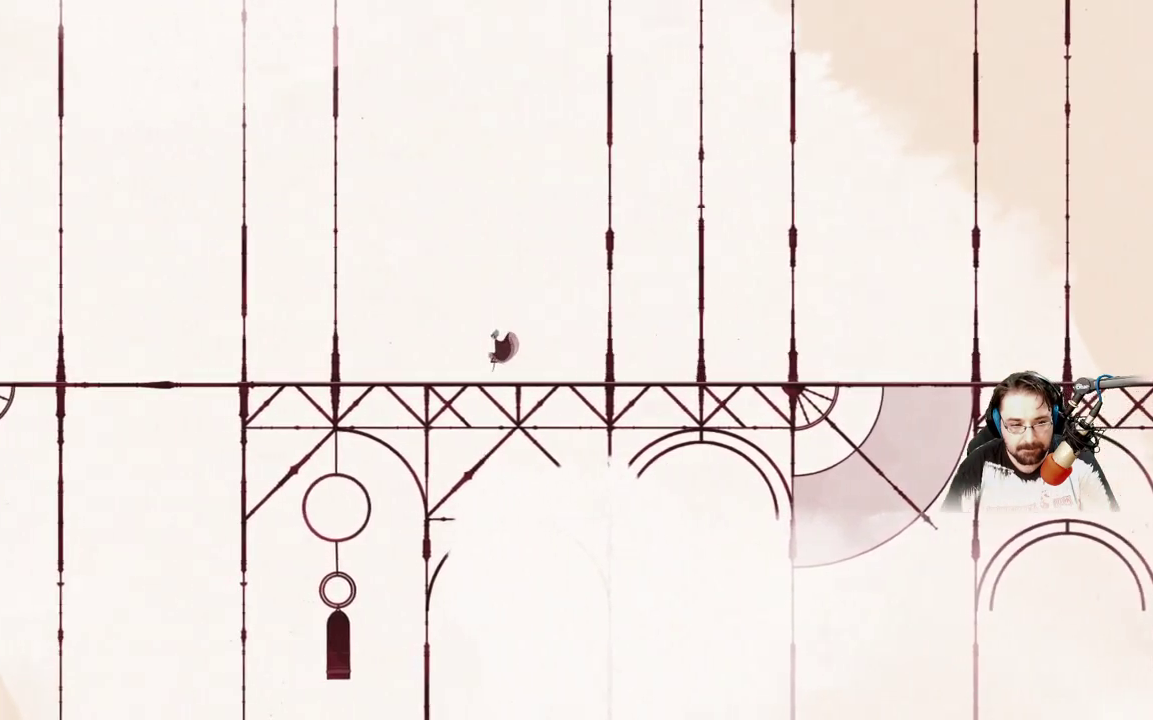
{"buttons": [], "left_stick": "up-left", "right_stick": "center", "events": [[33, "A", "up"]]}
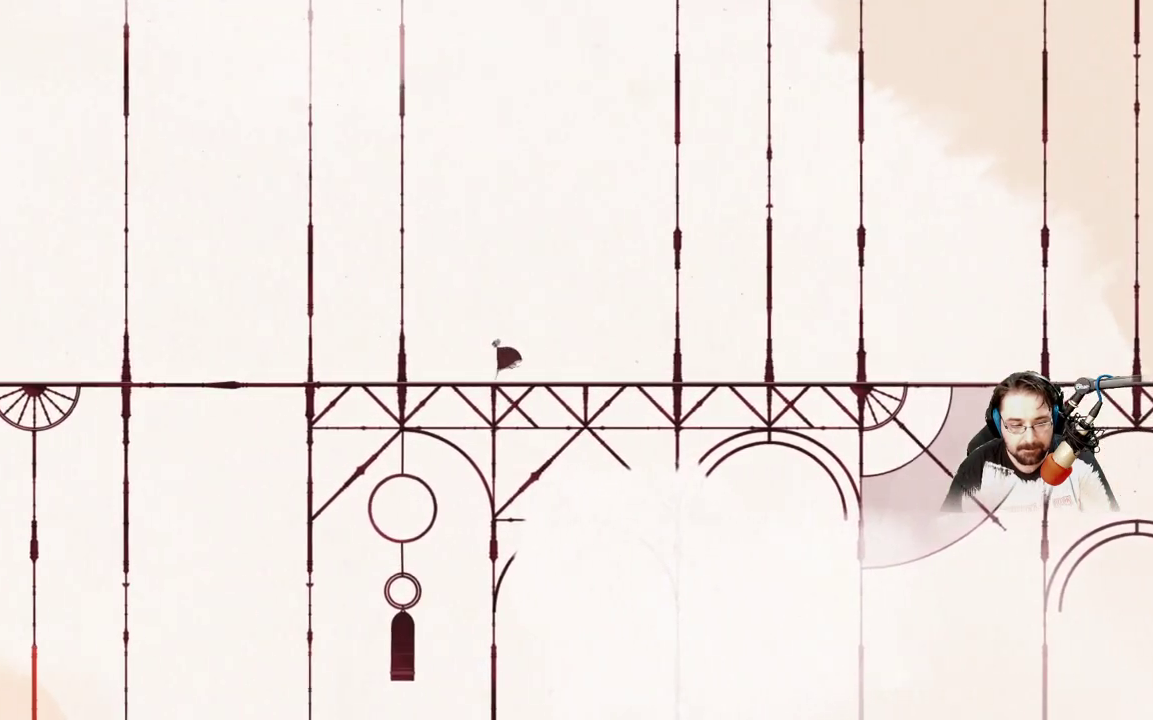
{"buttons": [], "left_stick": "up-left", "right_stick": "center", "events": []}
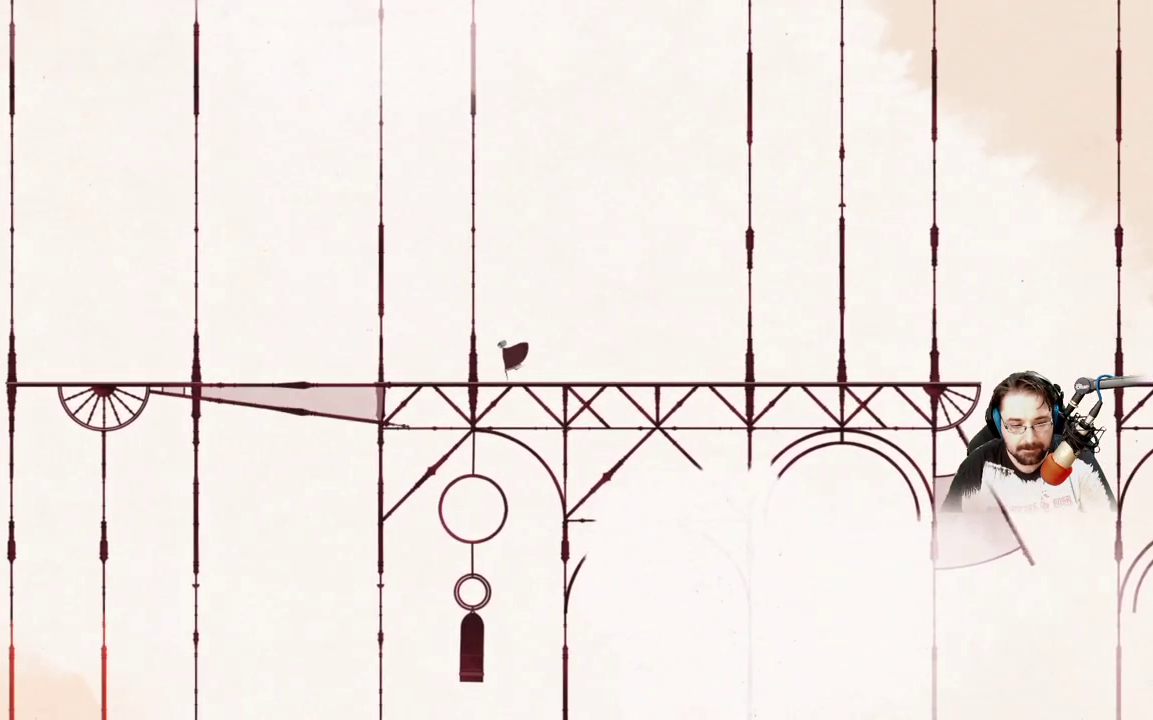
{"buttons": [], "left_stick": "up-left", "right_stick": "center", "events": []}
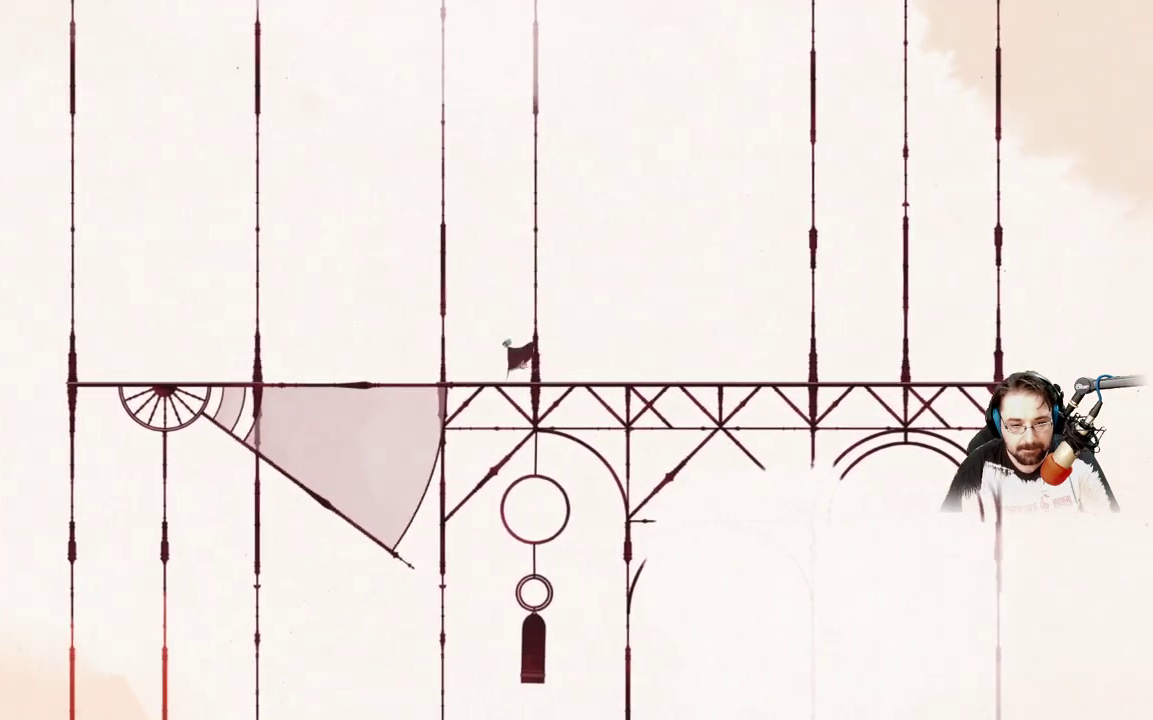
{"buttons": [], "left_stick": "up-left", "right_stick": "center", "events": []}
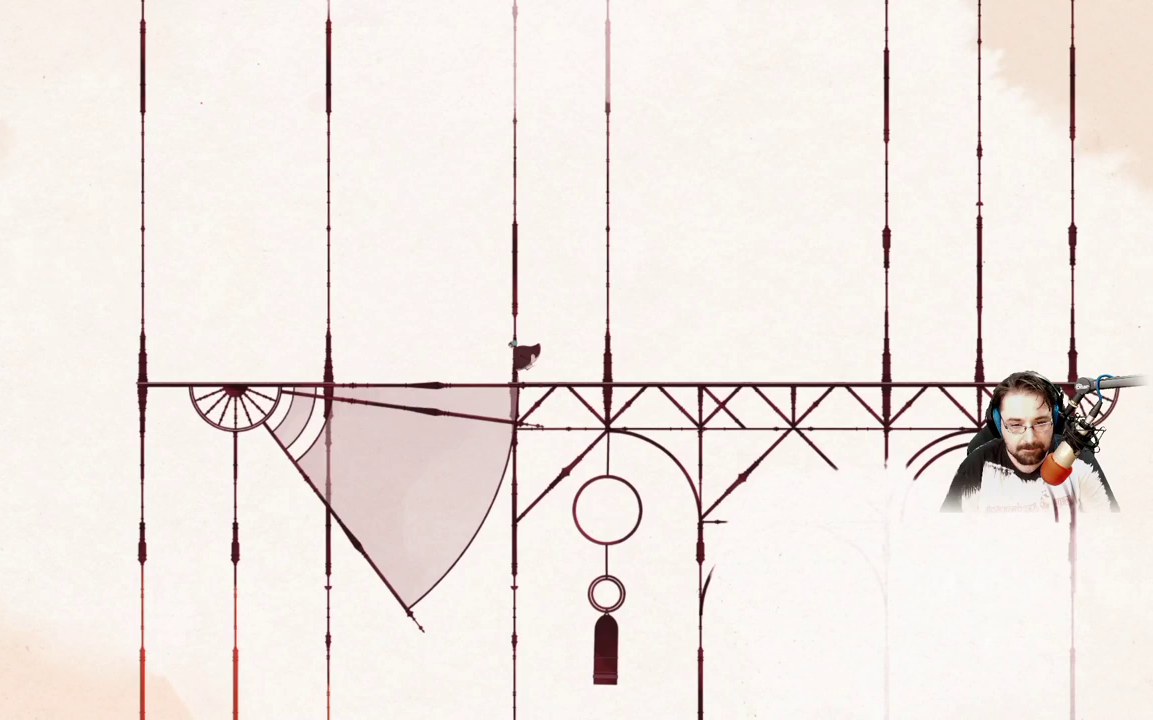
{"buttons": [], "left_stick": "up-left", "right_stick": "center", "events": []}
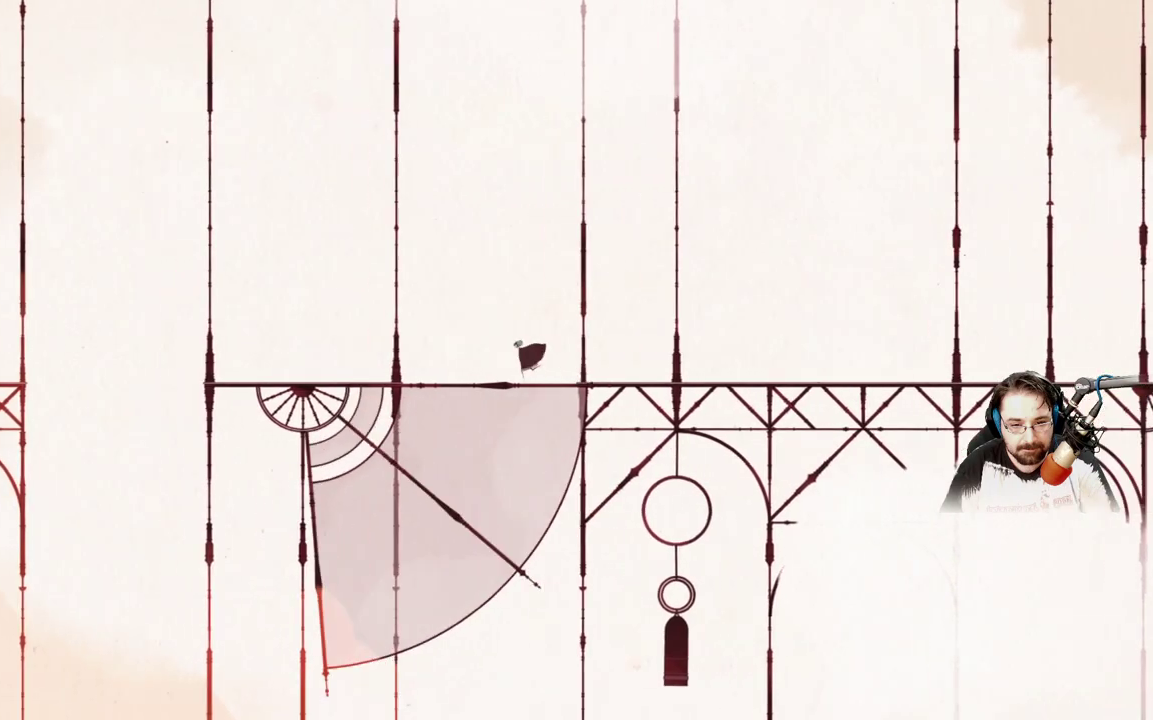
{"buttons": [], "left_stick": "up-left", "right_stick": "center", "events": []}
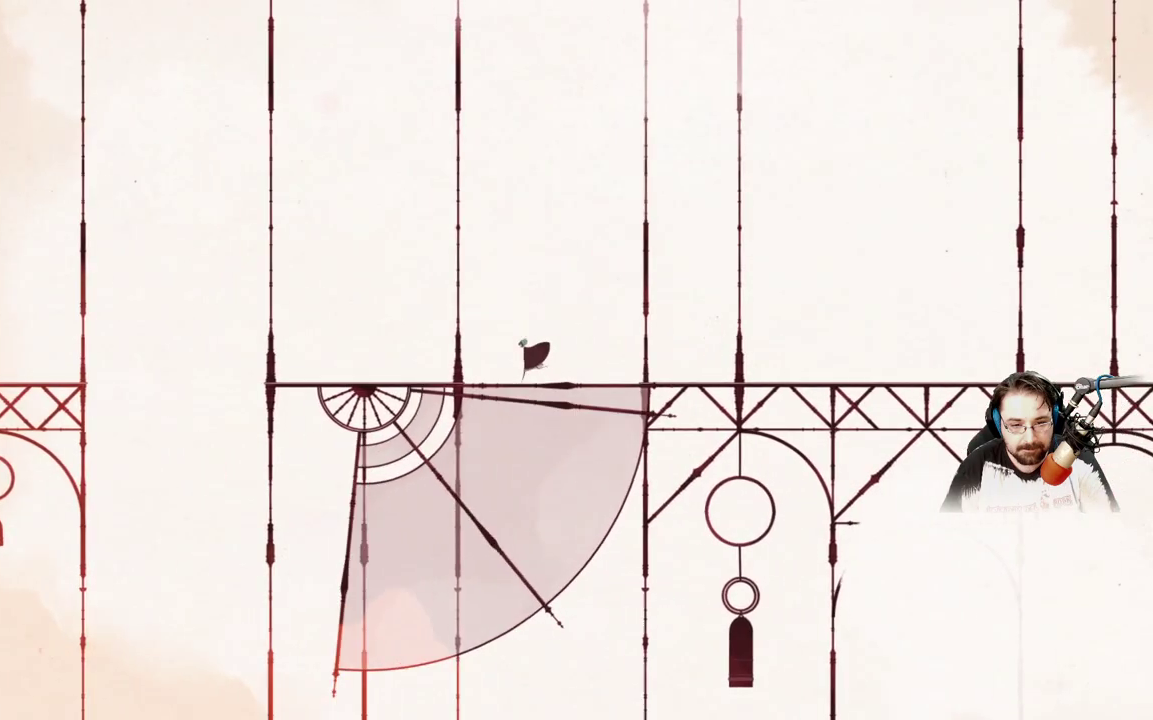
{"buttons": [], "left_stick": "up-left", "right_stick": "center", "events": []}
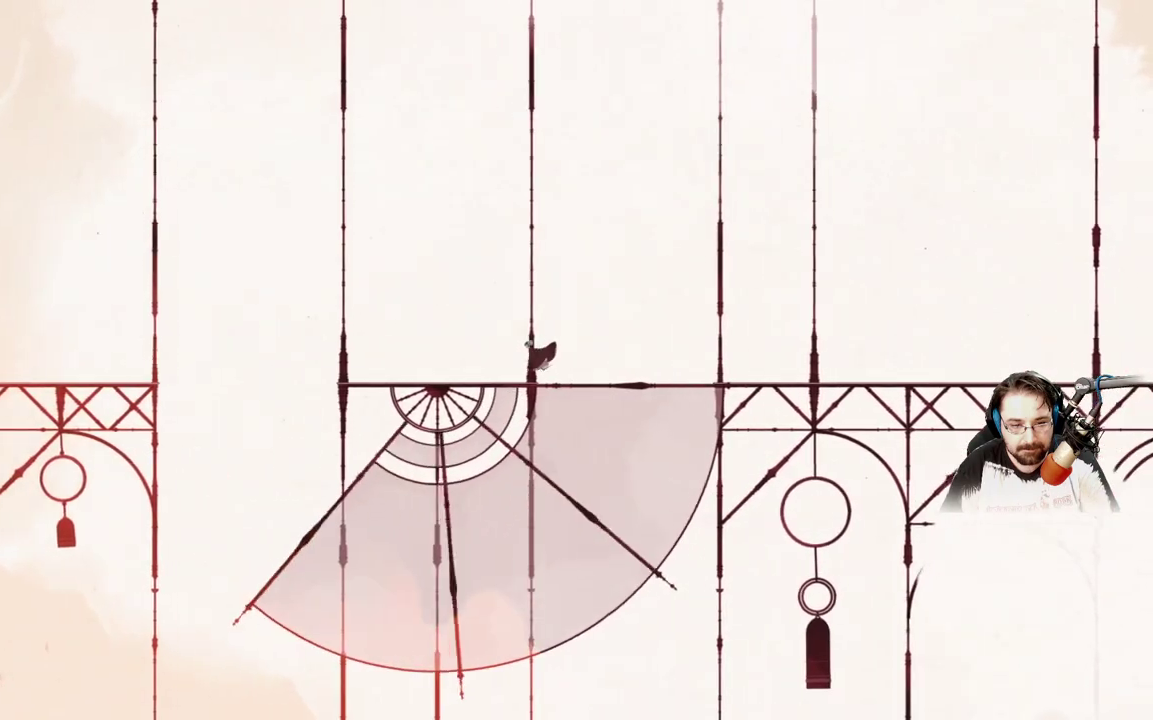
{"buttons": [], "left_stick": "up-left", "right_stick": "center", "events": []}
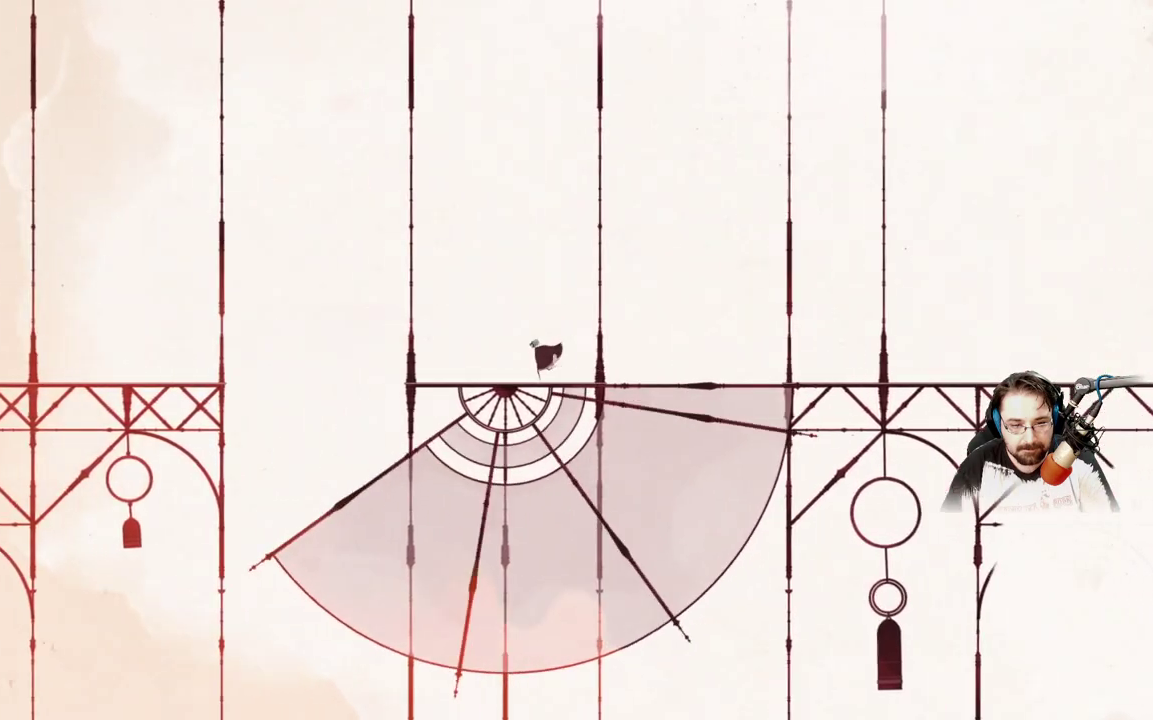
{"buttons": [], "left_stick": "up-left", "right_stick": "center", "events": []}
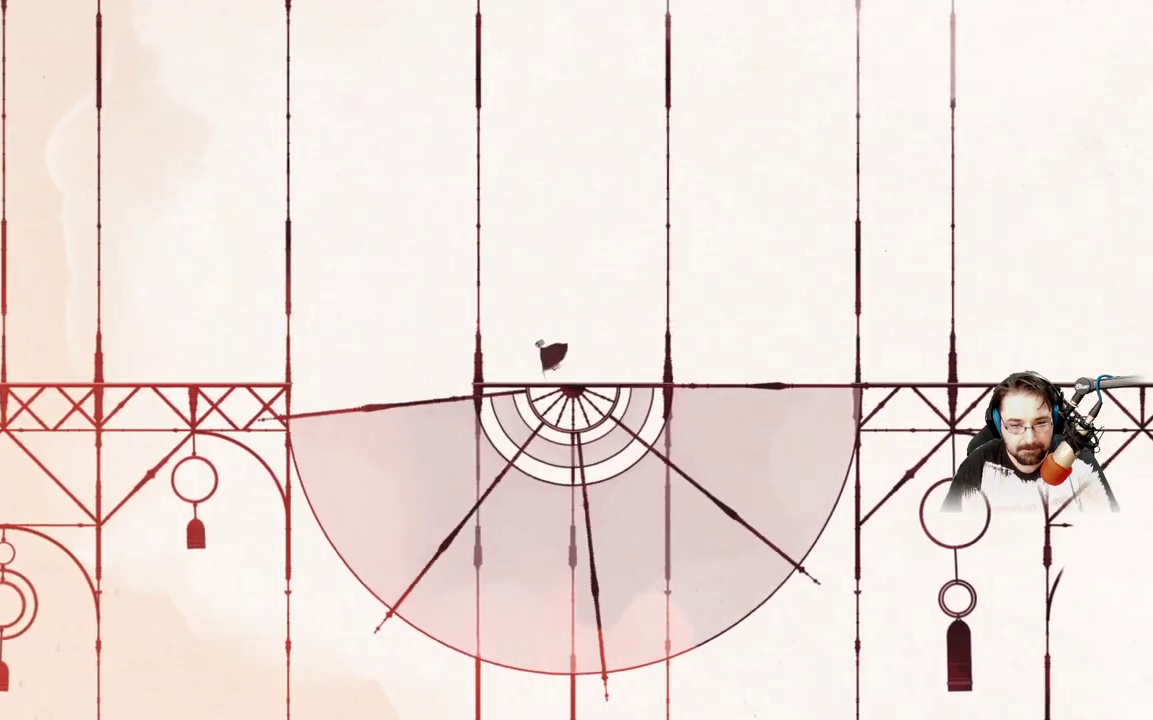
{"buttons": [], "left_stick": "up-left", "right_stick": "center", "events": []}
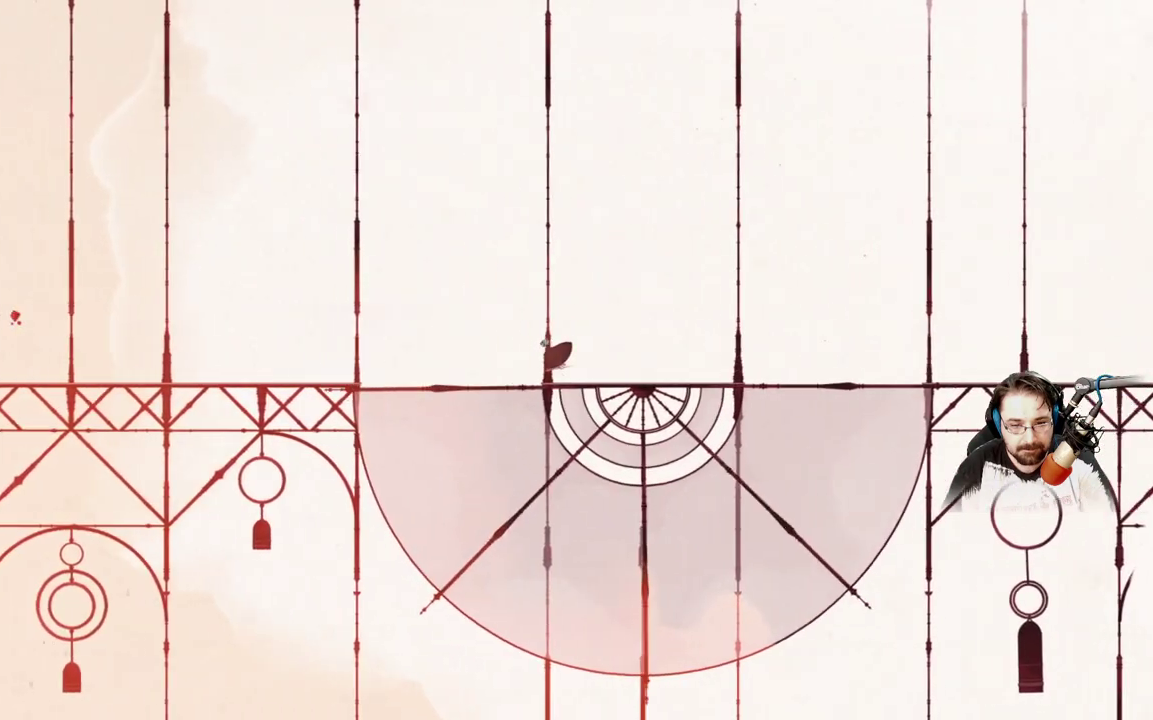
{"buttons": [], "left_stick": "up-left", "right_stick": "center", "events": []}
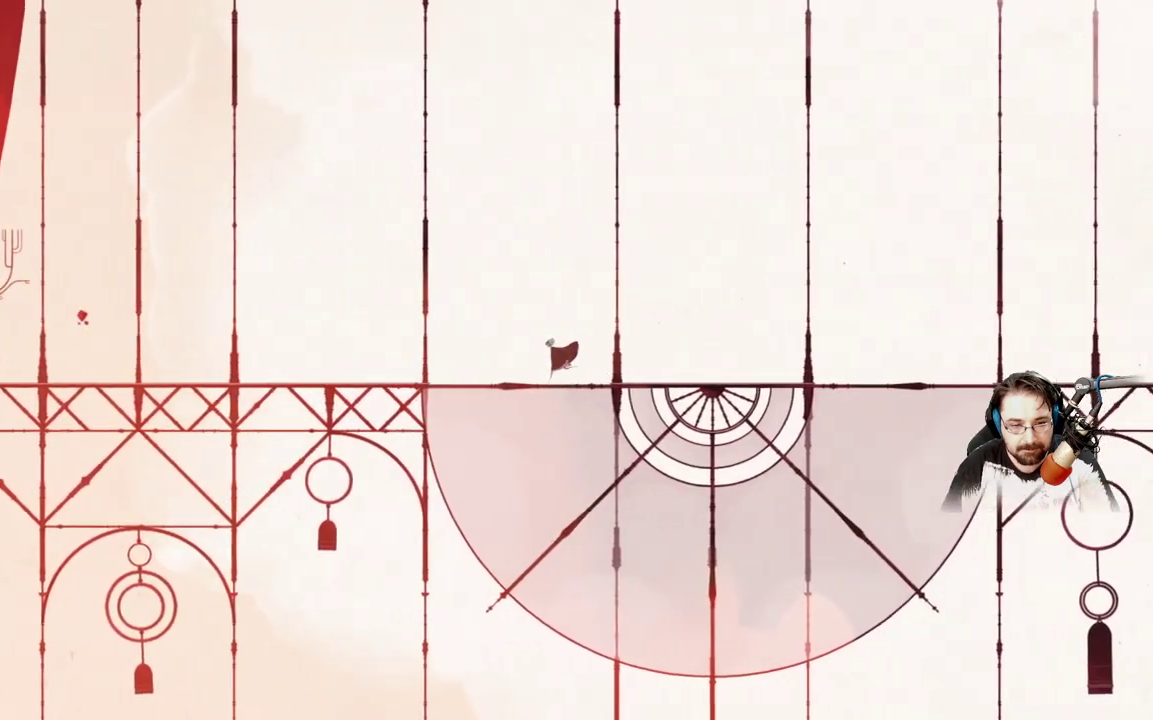
{"buttons": [], "left_stick": "up-left", "right_stick": "center", "events": []}
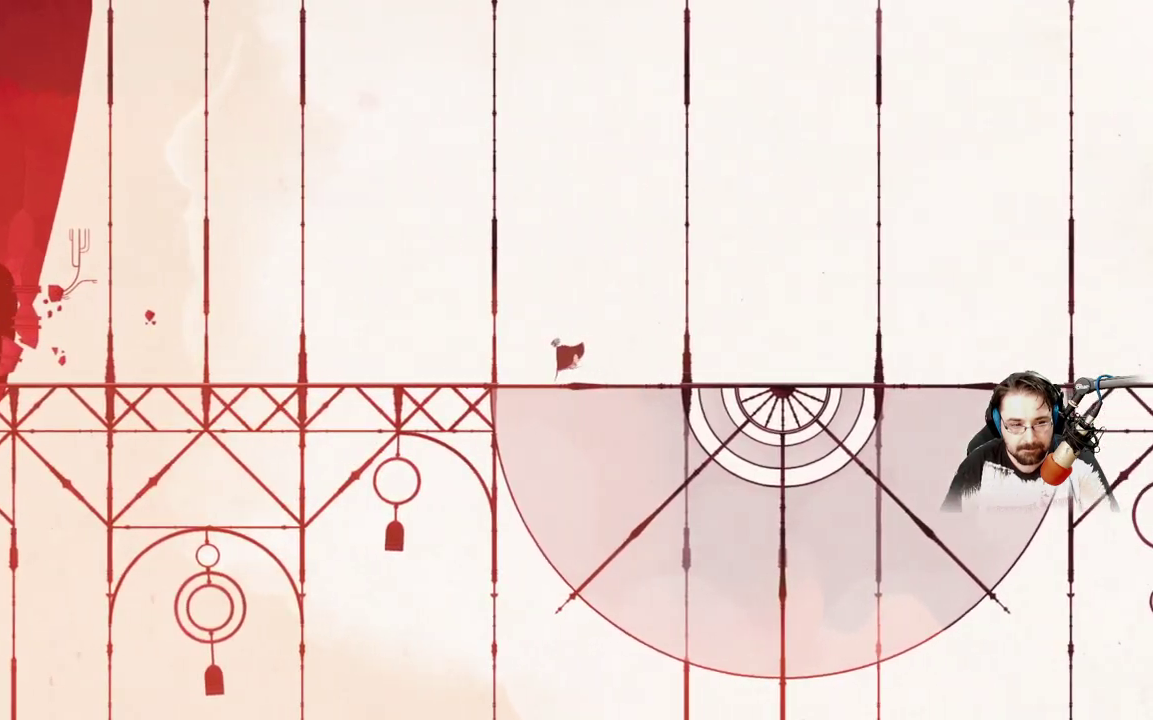
{"buttons": [], "left_stick": "up-left", "right_stick": "center", "events": []}
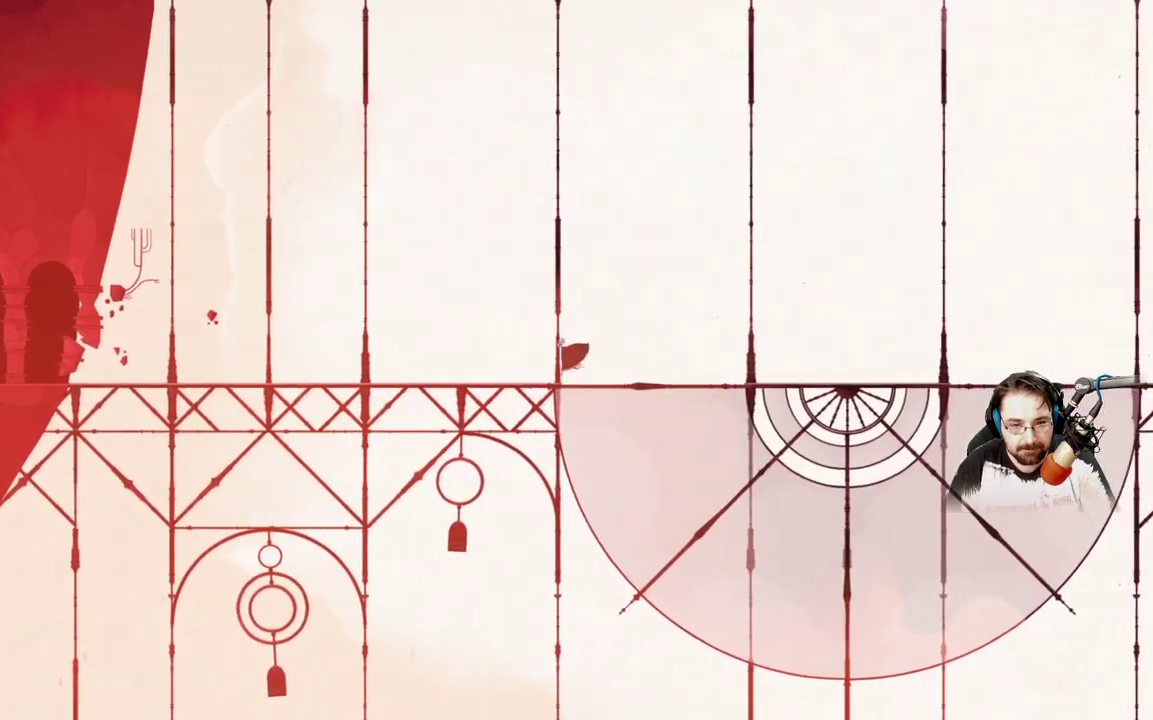
{"buttons": [], "left_stick": "up-left", "right_stick": "center", "events": []}
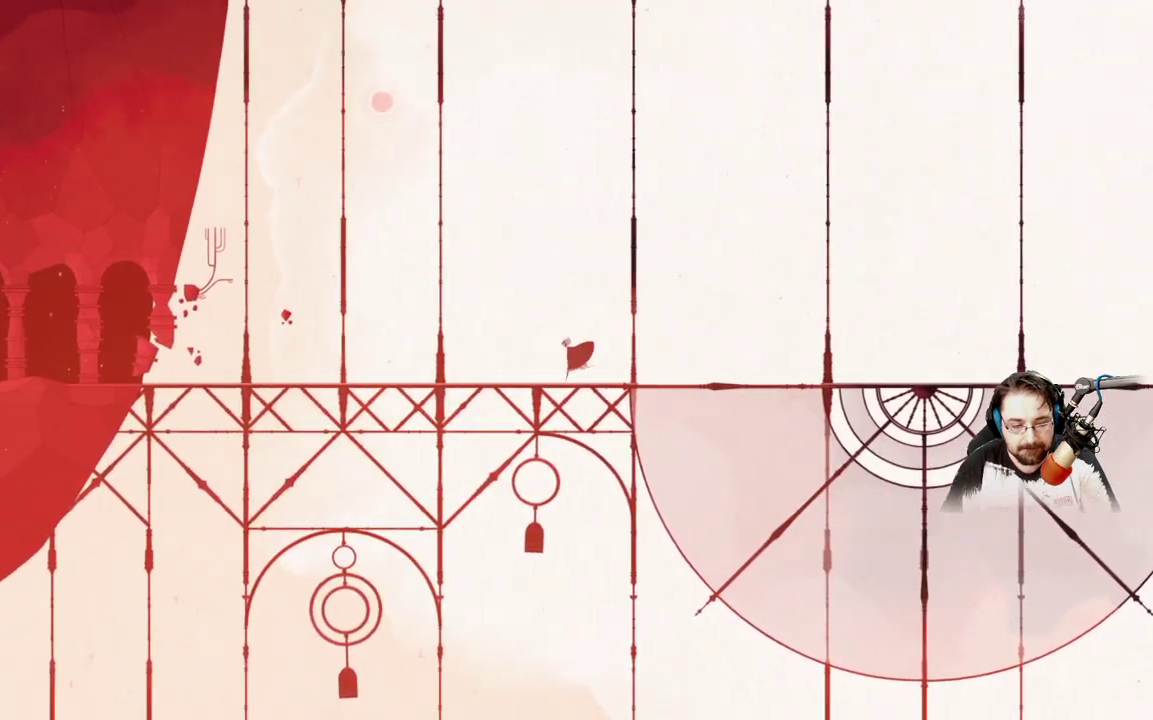
{"buttons": [], "left_stick": "up-left", "right_stick": "center", "events": []}
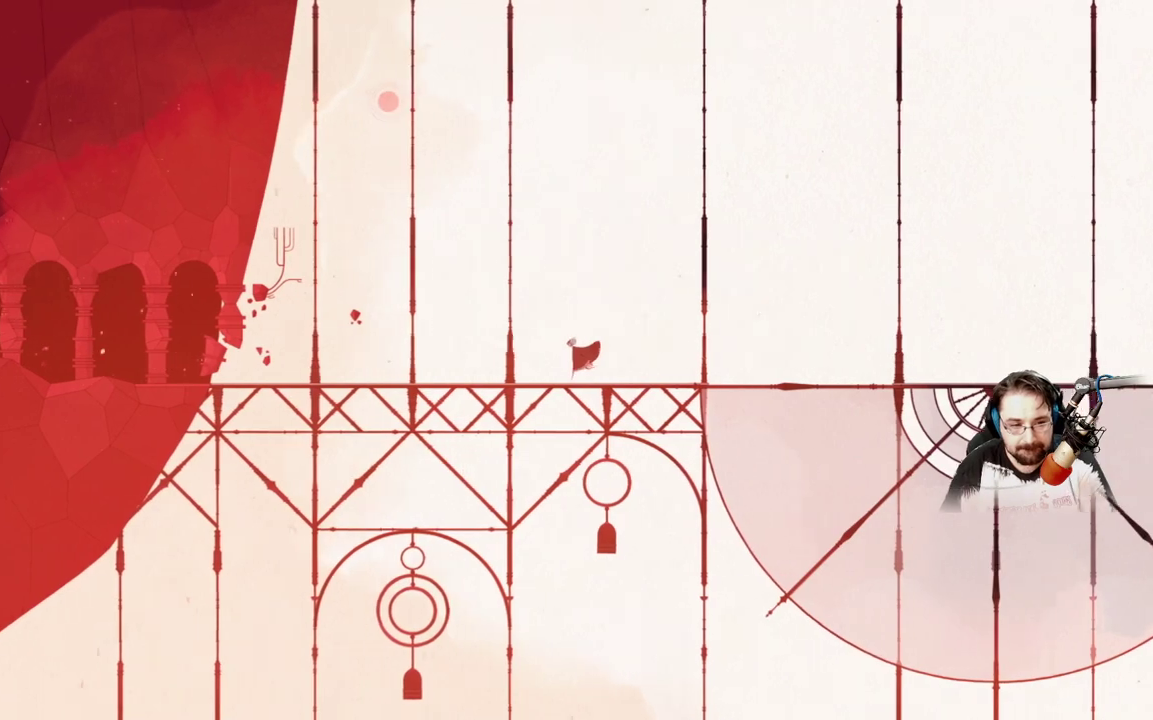
{"buttons": [], "left_stick": "up-left", "right_stick": "center", "events": []}
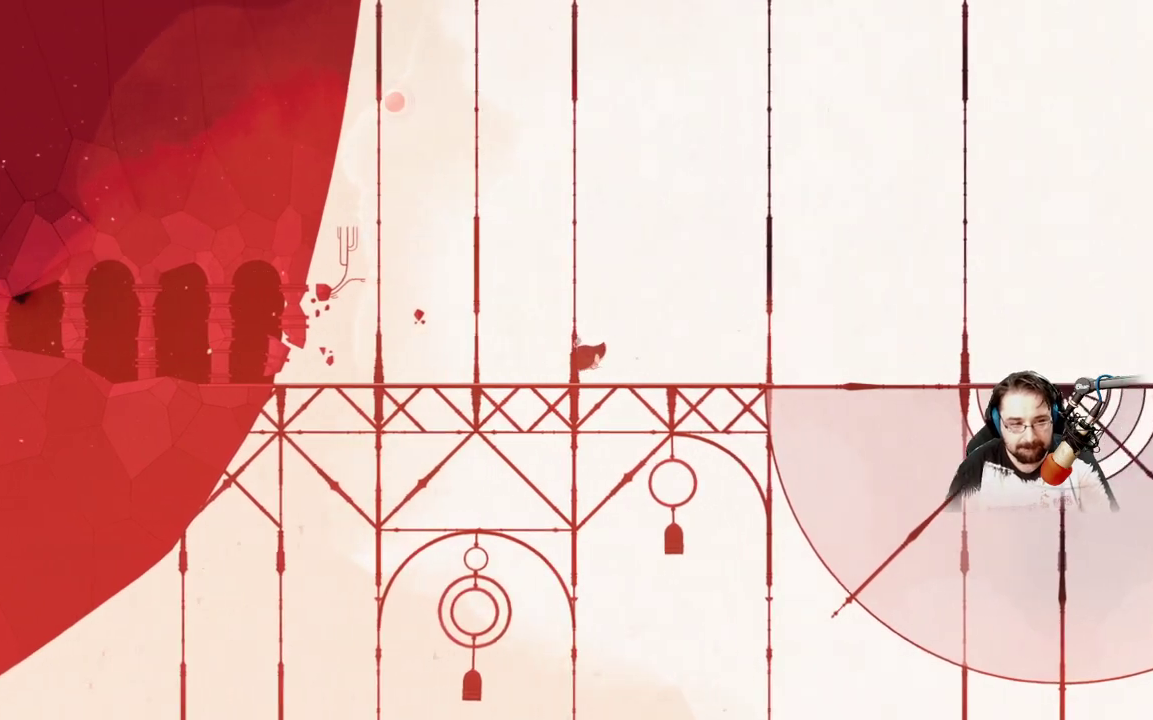
{"buttons": [], "left_stick": "up-left", "right_stick": "center", "events": []}
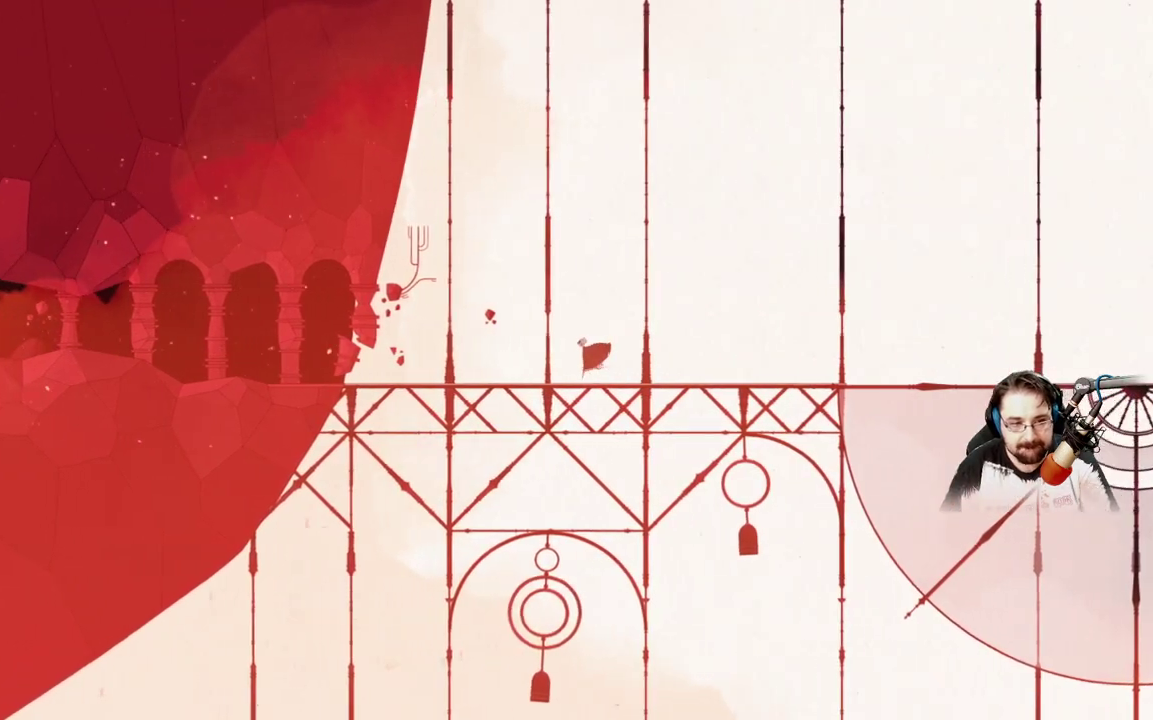
{"buttons": [], "left_stick": "up-left", "right_stick": "center", "events": []}
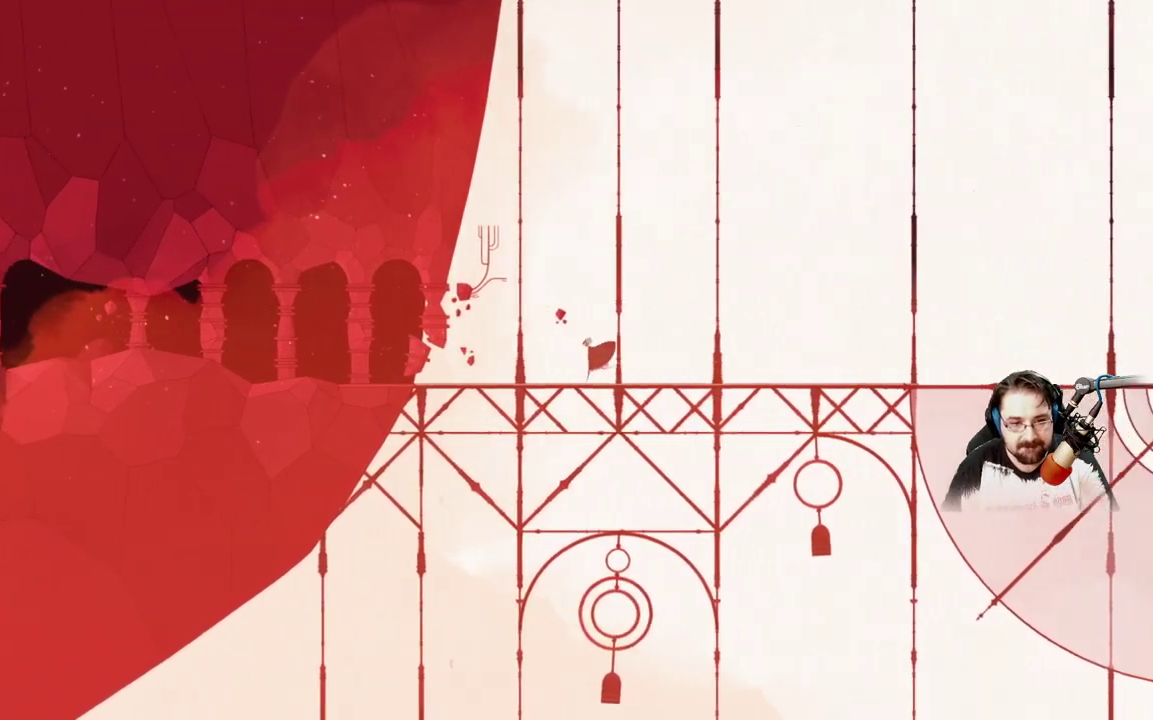
{"buttons": [], "left_stick": "up-left", "right_stick": "center", "events": []}
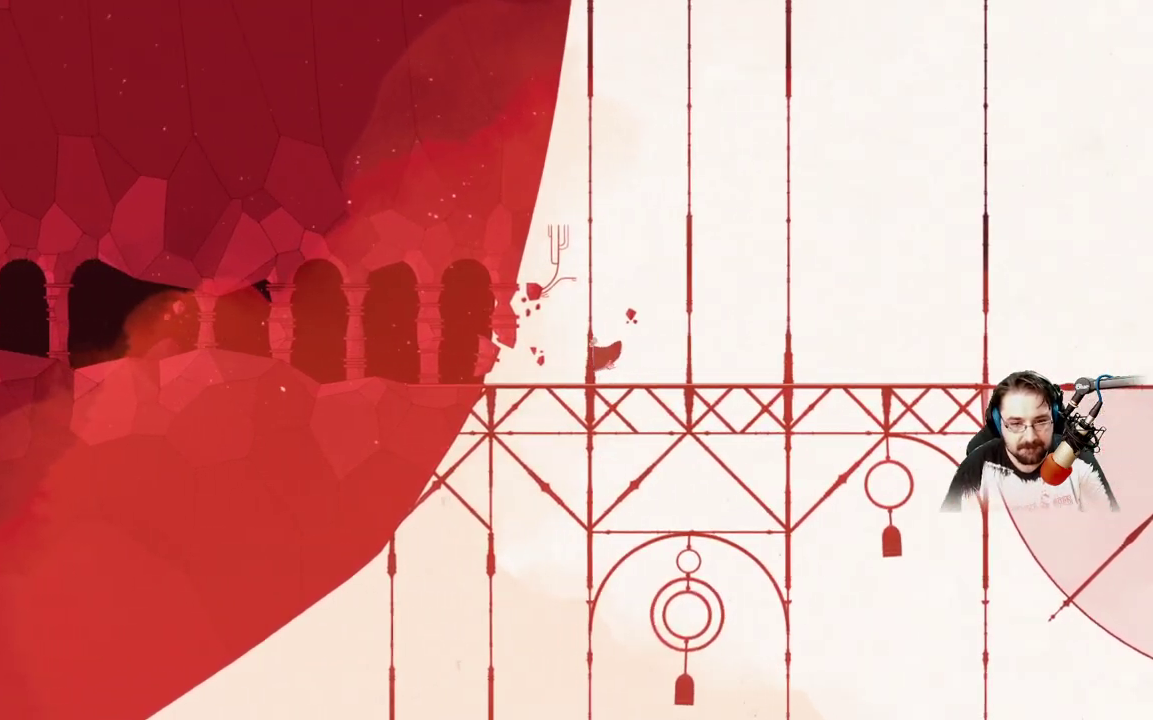
{"buttons": ["A"], "left_stick": "up-left", "right_stick": "center", "events": [[33, "A", "down"]]}
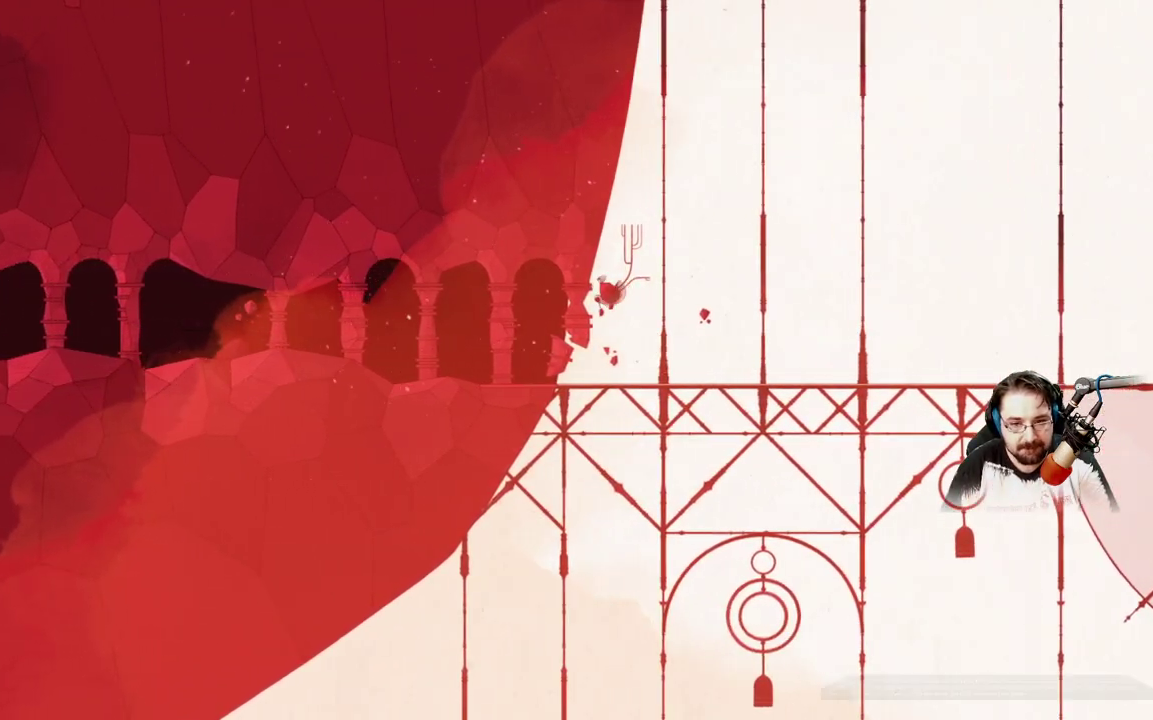
{"buttons": ["A"], "left_stick": "up-left", "right_stick": "center", "events": []}
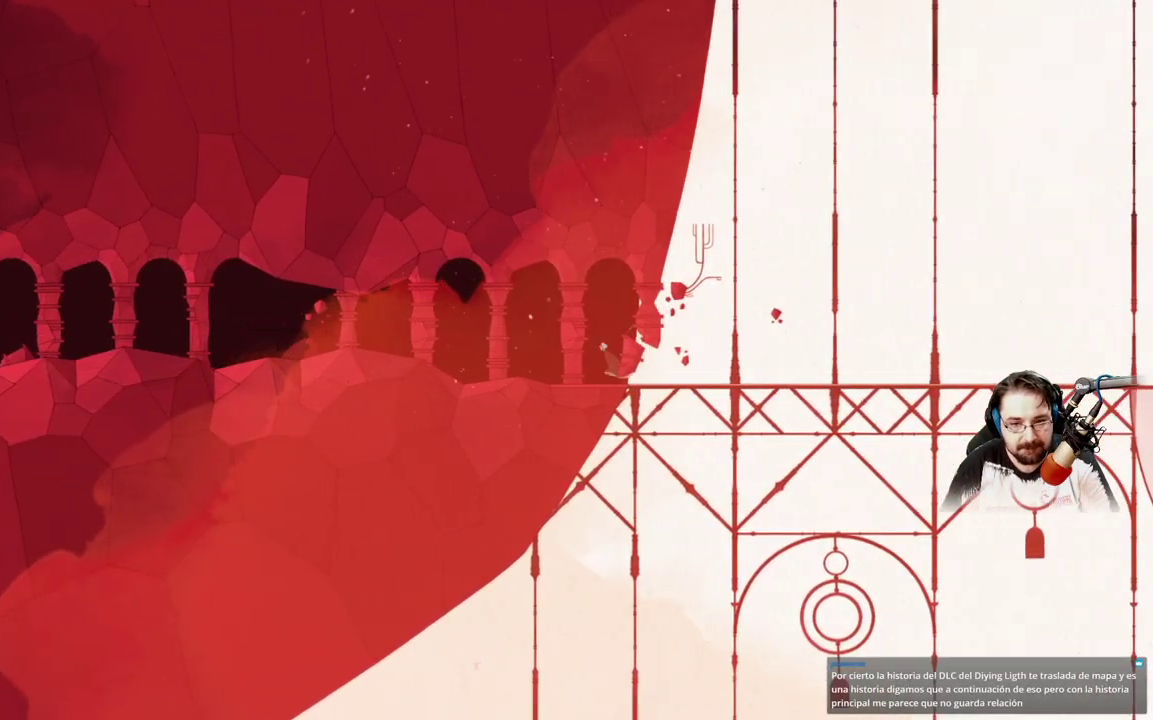
{"buttons": [], "left_stick": "up-left", "right_stick": "center", "events": [[200, "A", "up"]]}
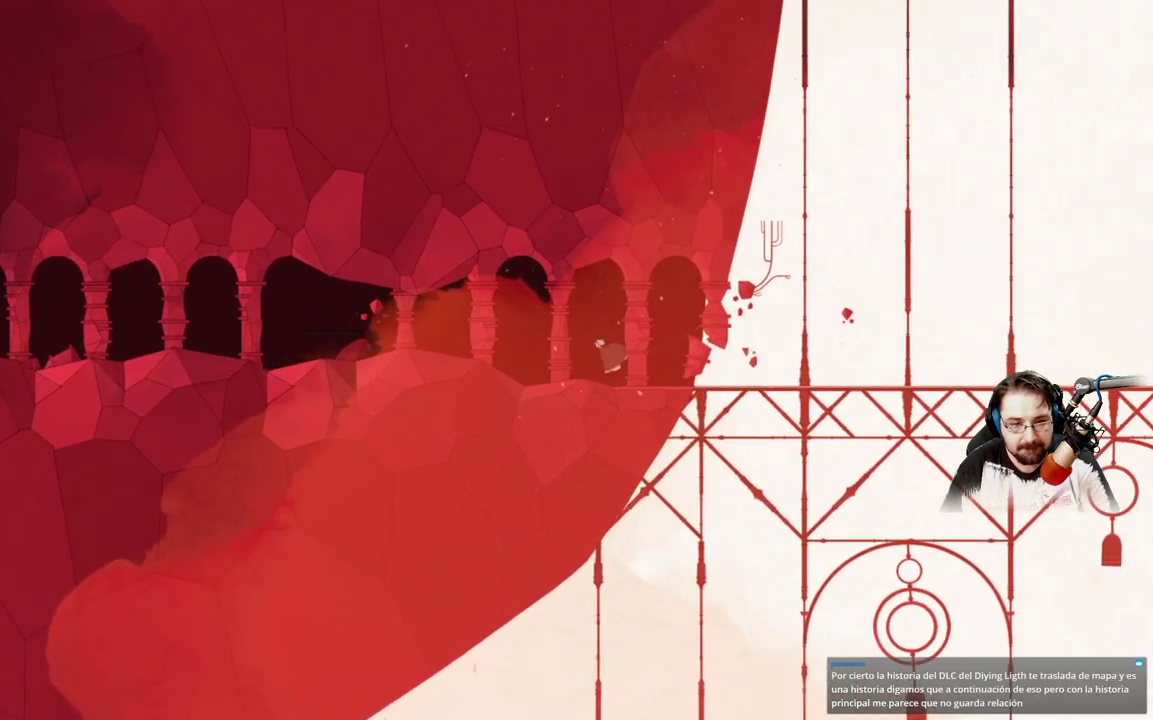
{"buttons": [], "left_stick": "up-left", "right_stick": "center", "events": [[67, "A", "down"], [267, "A", "up"]]}
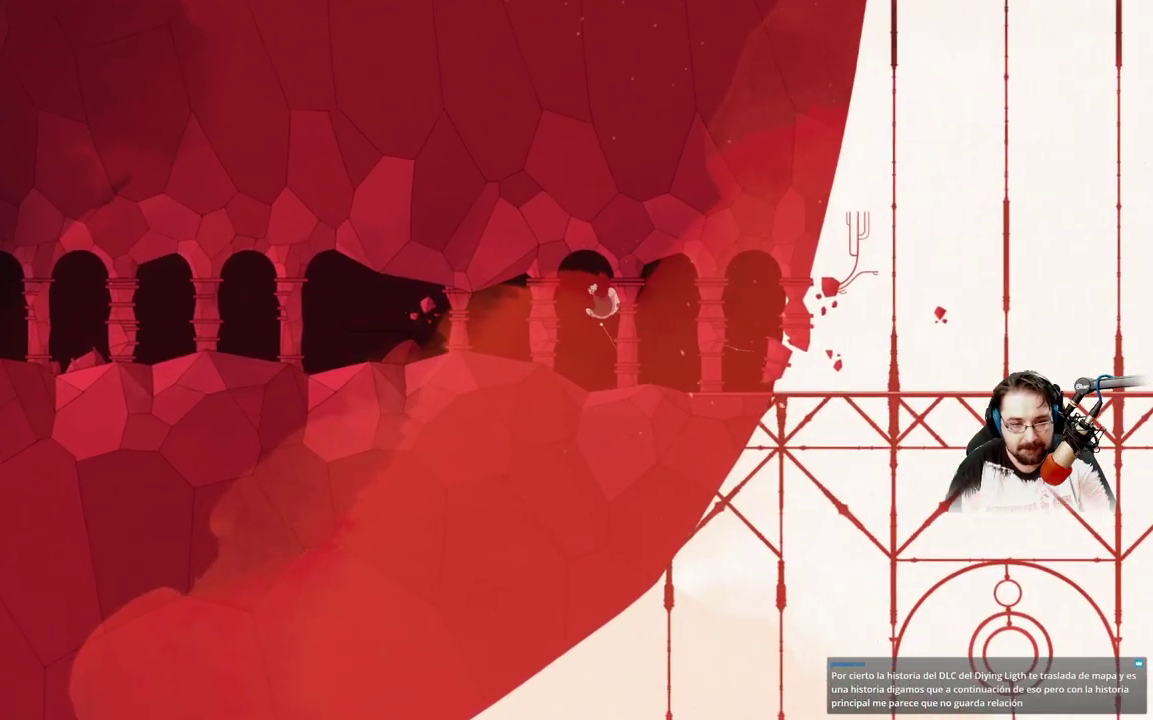
{"buttons": [], "left_stick": "up-left", "right_stick": "center", "events": []}
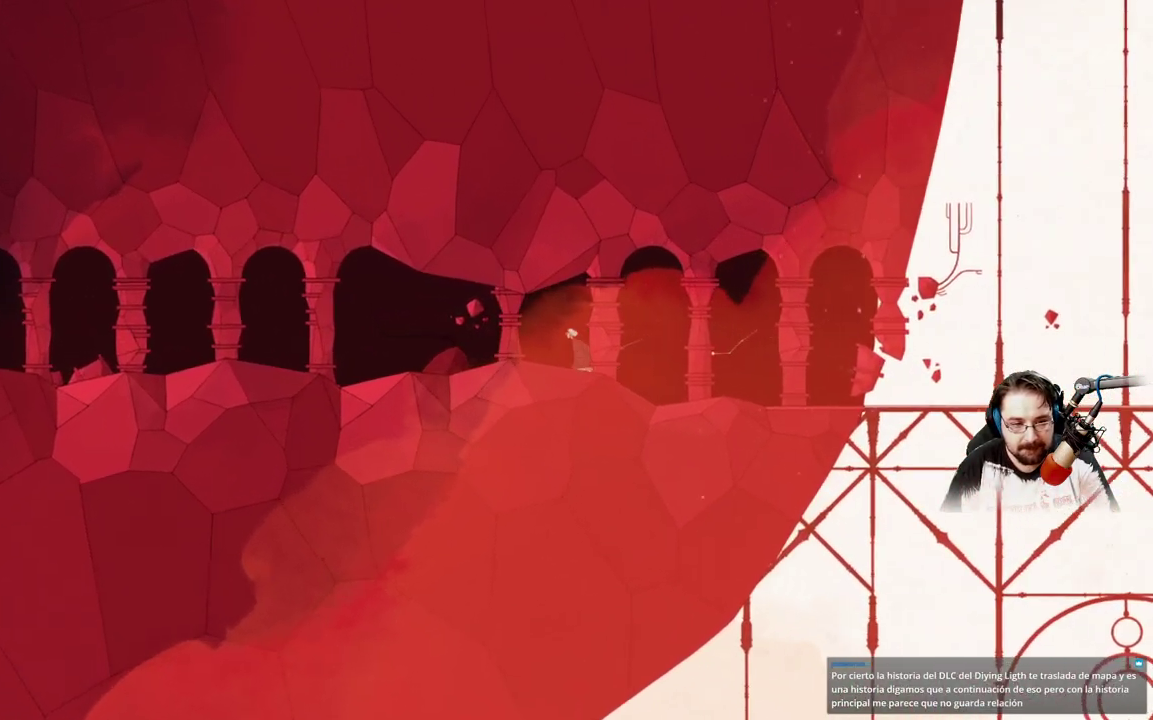
{"buttons": [], "left_stick": "up-left", "right_stick": "center", "events": []}
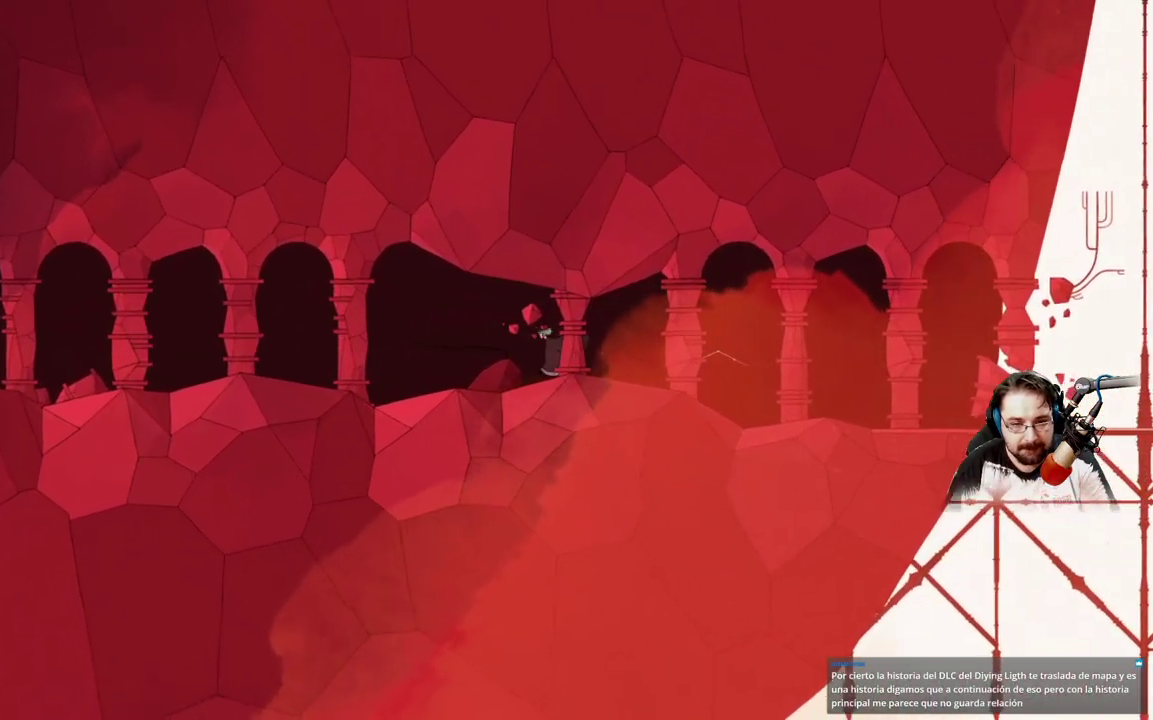
{"buttons": [], "left_stick": "up-left", "right_stick": "center", "events": []}
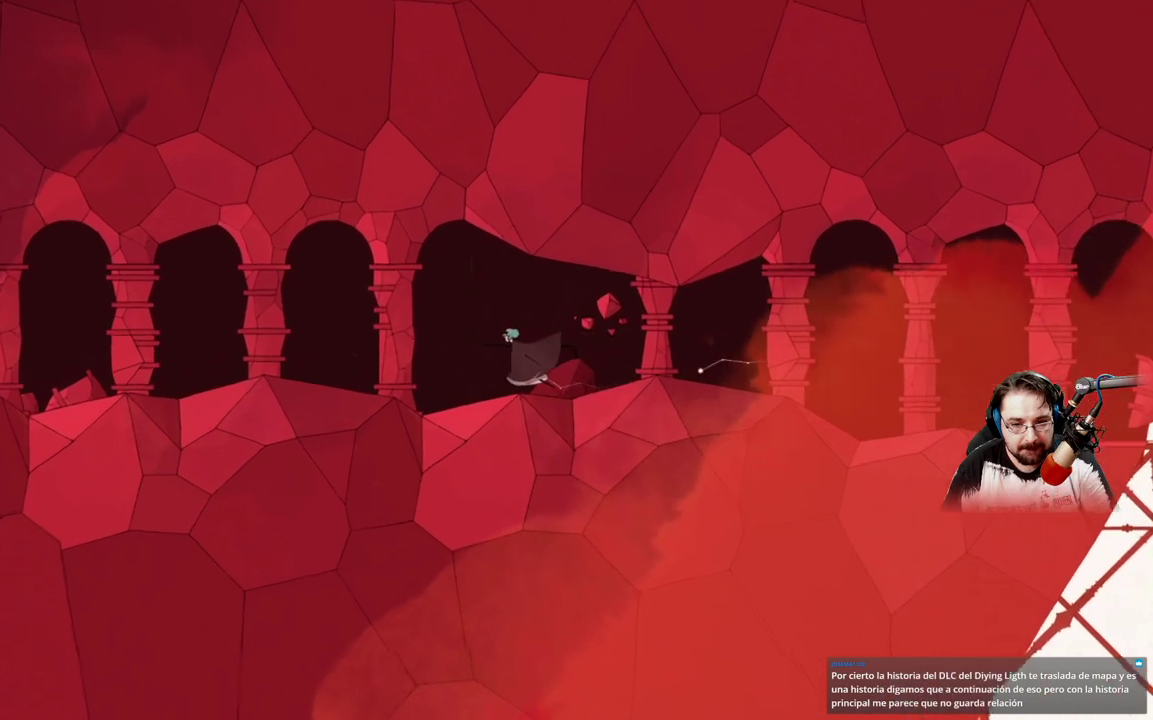
{"buttons": [], "left_stick": "up-left", "right_stick": "center", "events": []}
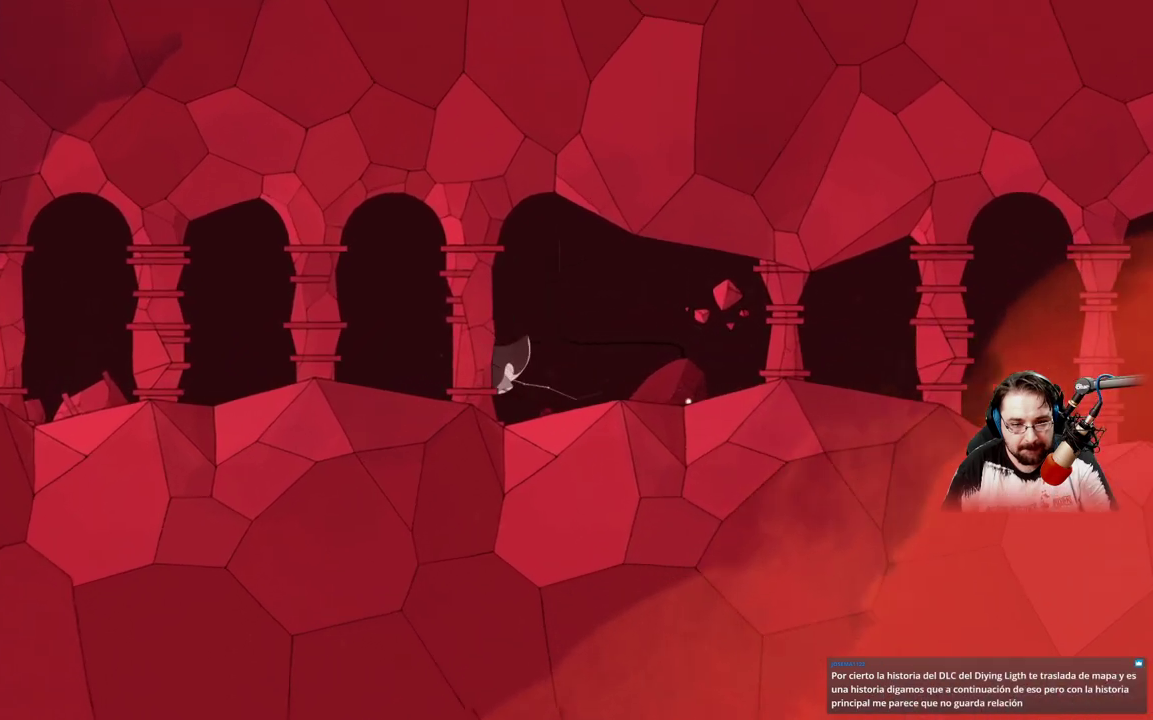
{"buttons": [], "left_stick": "up-left", "right_stick": "center", "events": []}